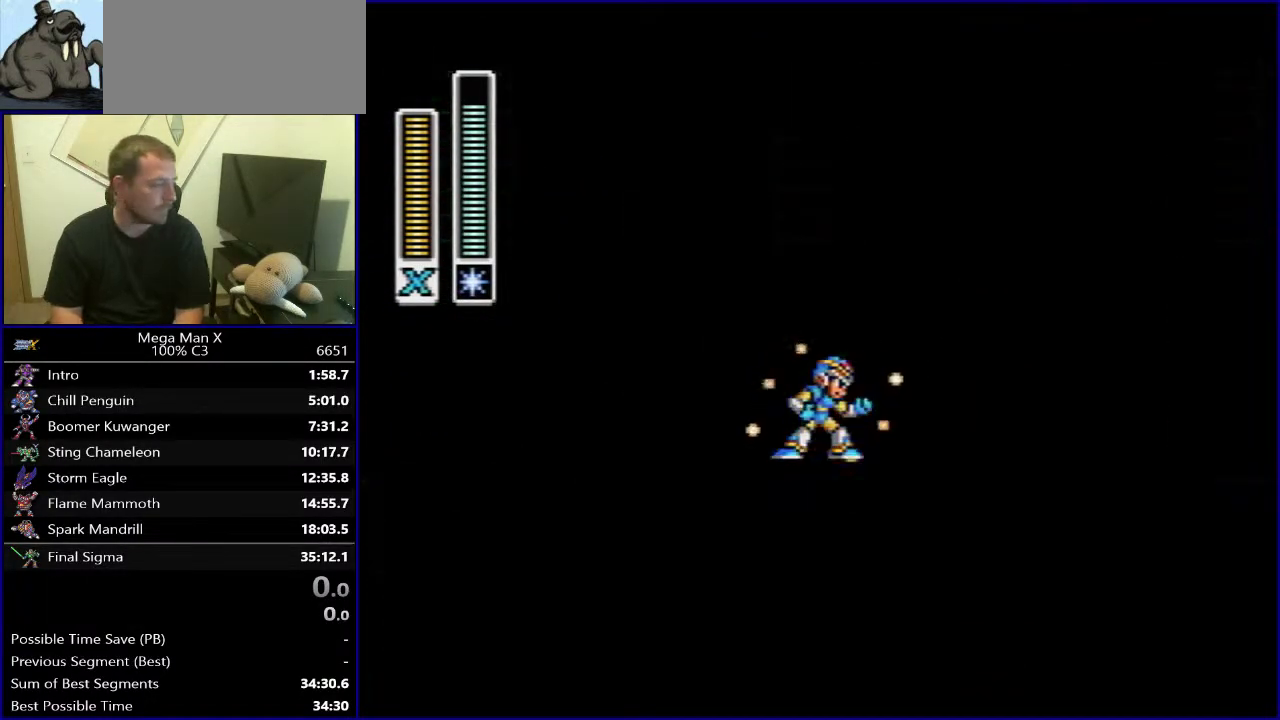
Gameplay with a controller (Nintendo layout); each line is a JSON object with the inputs held at the frame after it. "events" lists button and stick changes between this image and that frame as [ms after this image, input, new state], when the widget could be followed in between. Not read: L3 R3.
{"buttons": ["Y"], "events": []}
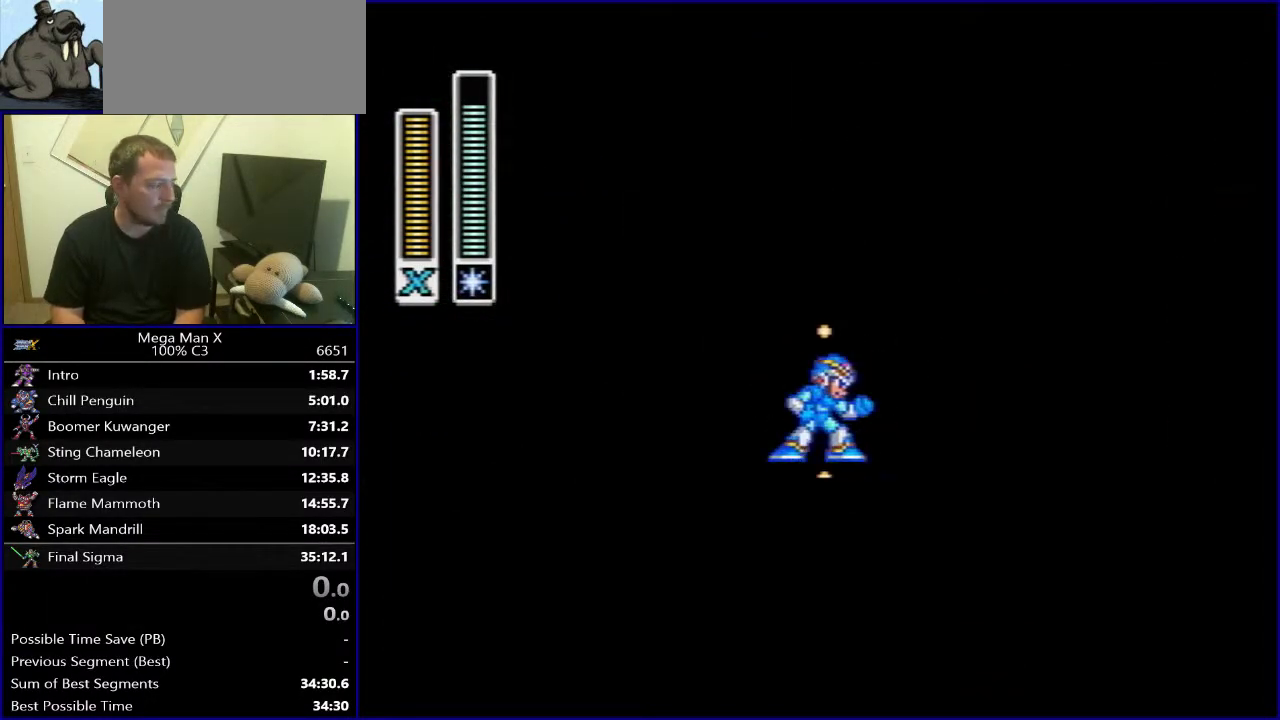
{"buttons": ["Y"], "events": []}
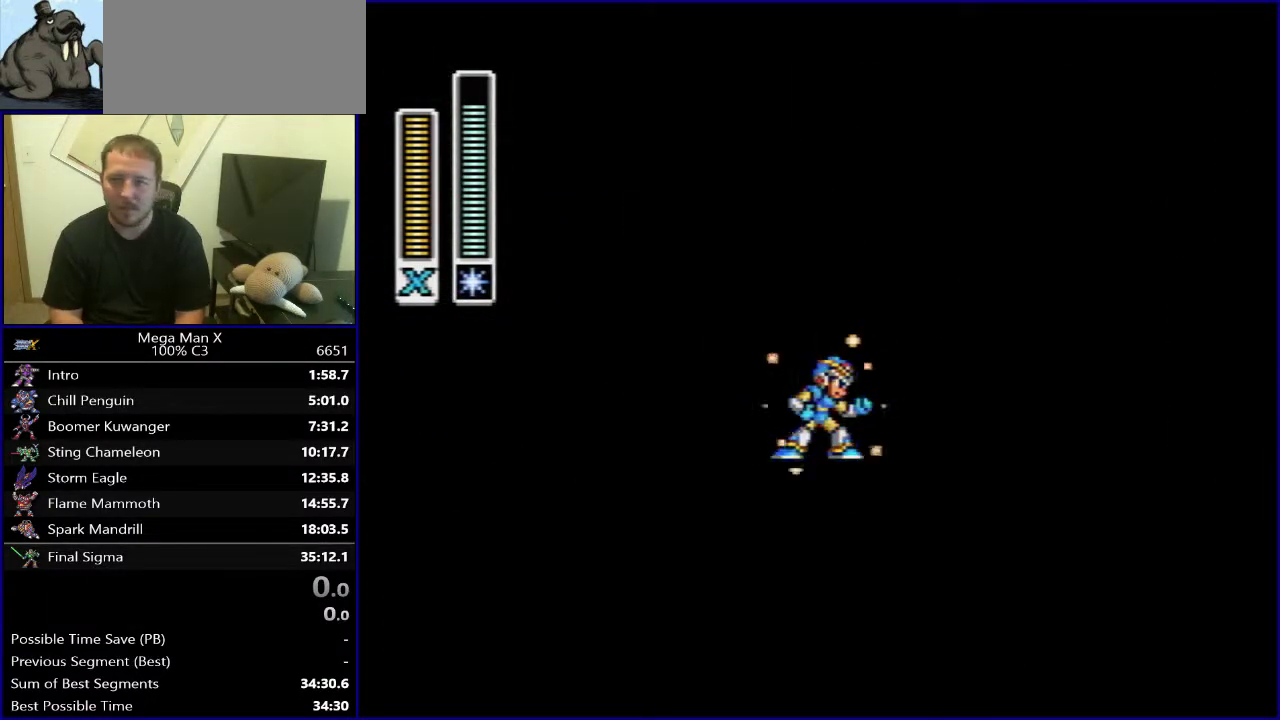
{"buttons": ["Y"], "events": []}
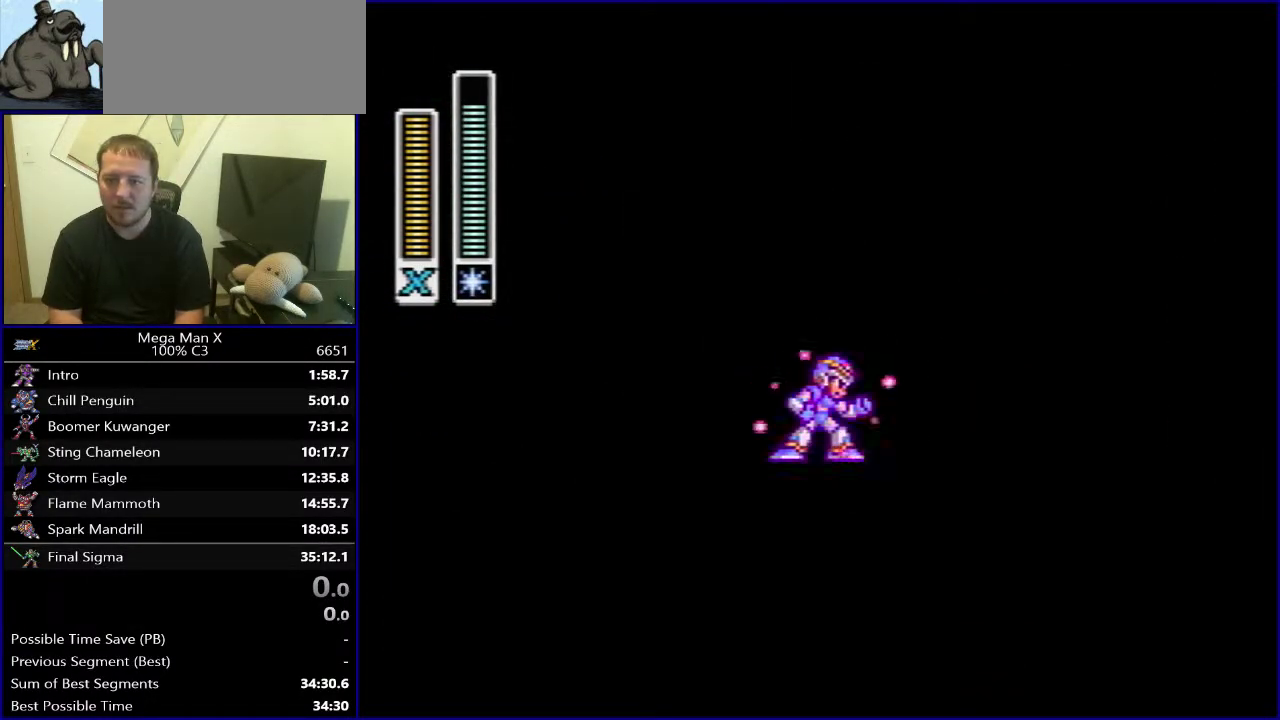
{"buttons": ["Y"], "events": []}
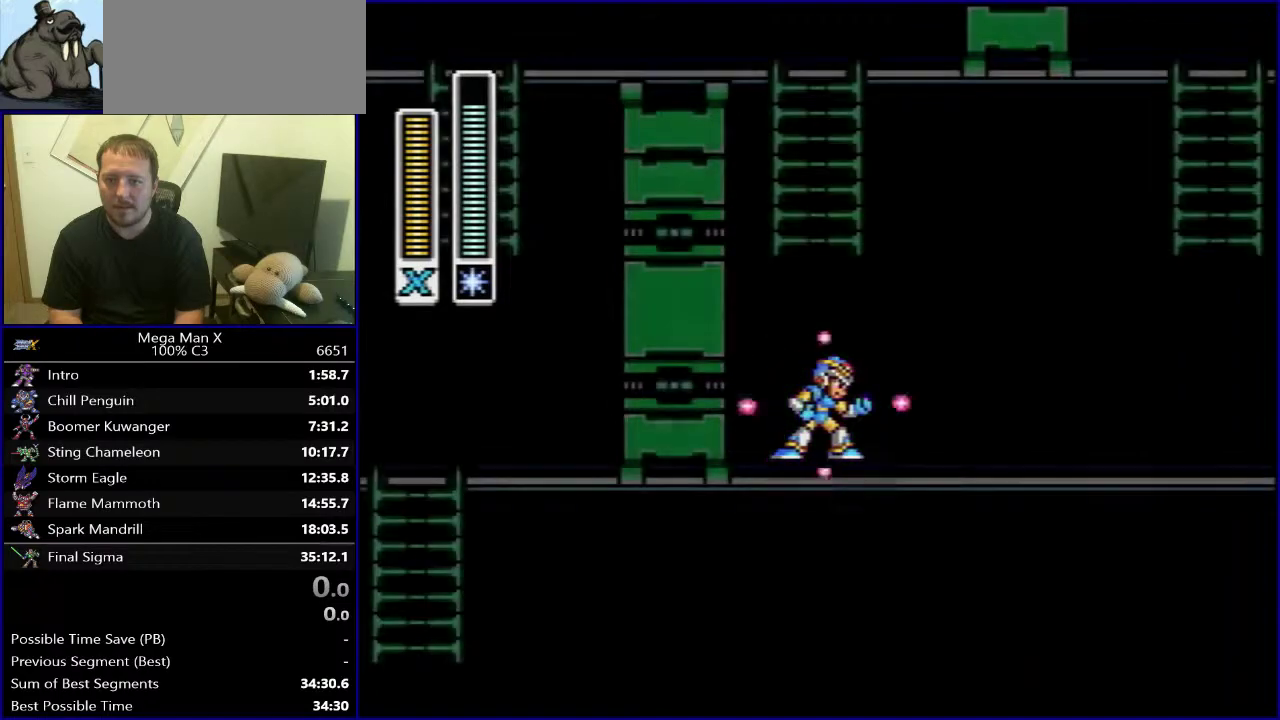
{"buttons": ["Y"], "events": [[200, "SELECT", "down"], [350, "SELECT", "up"]]}
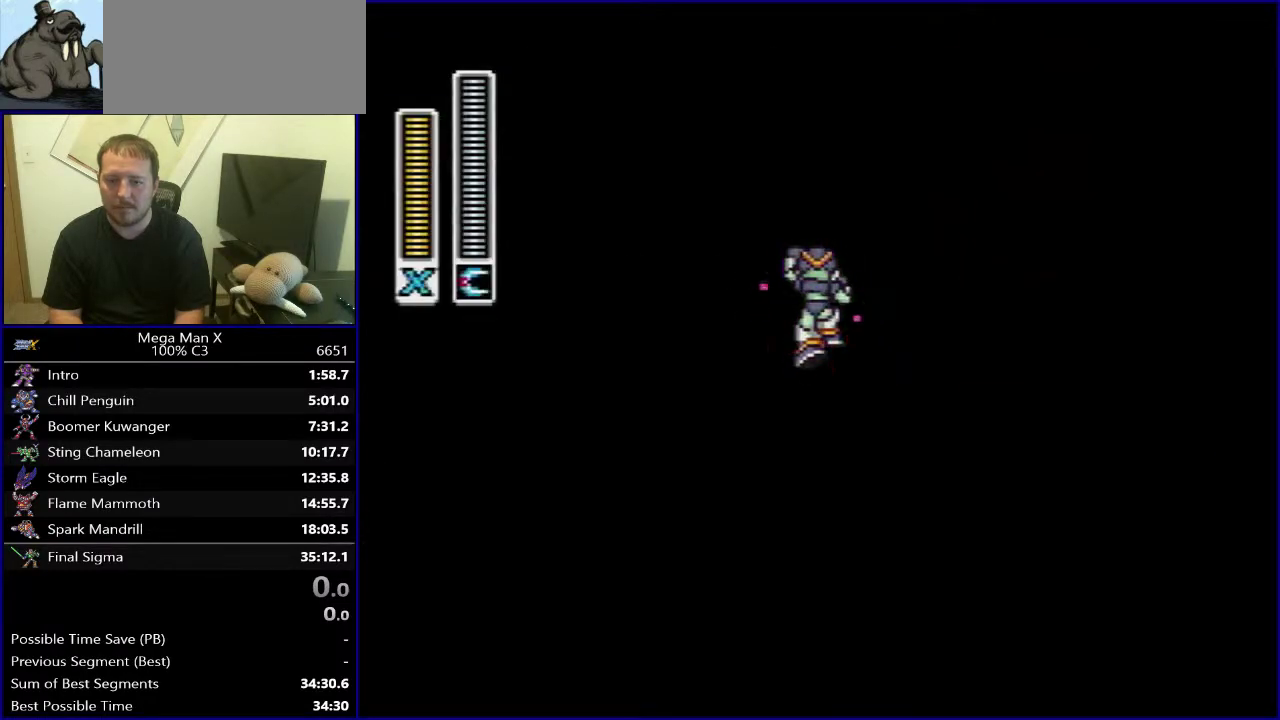
{"buttons": ["Y", "DPAD_UP", "DPAD_RIGHT"], "events": [[167, "DPAD_UP", "down"], [483, "DPAD_RIGHT", "down"]]}
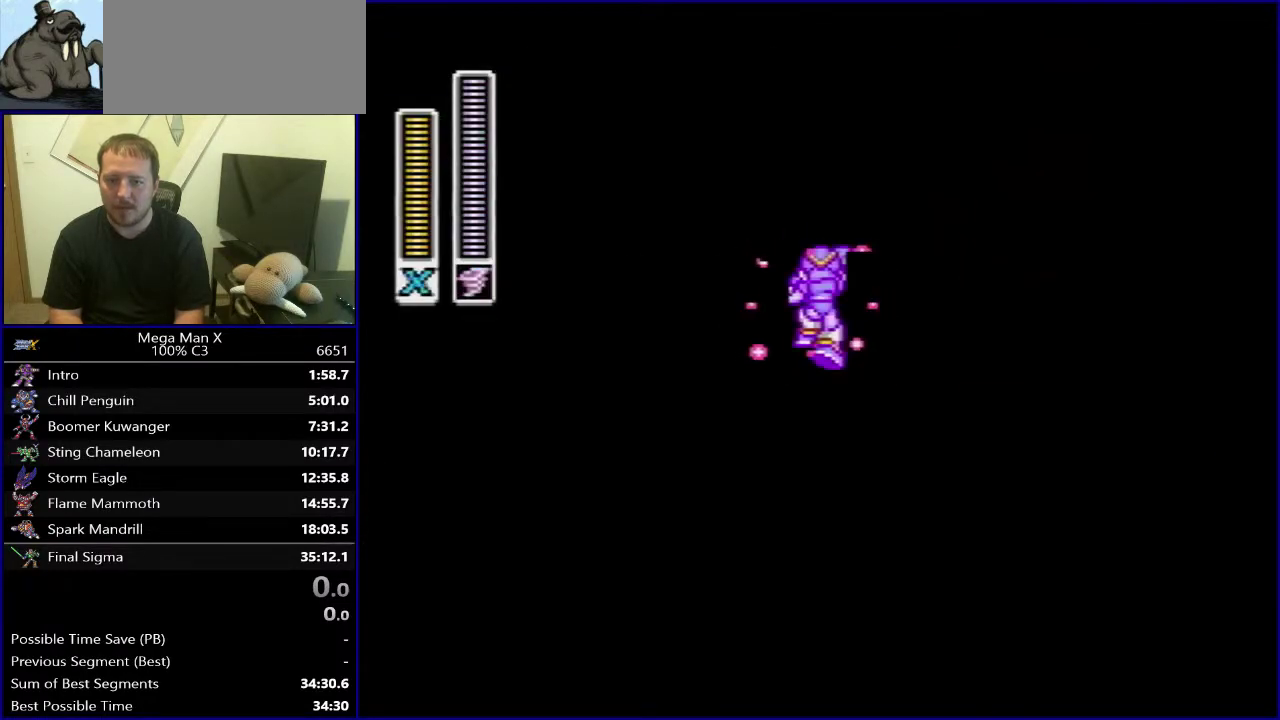
{"buttons": ["B", "Y"], "events": [[17, "DPAD_UP", "up"], [300, "B", "down"], [500, "DPAD_RIGHT", "up"]]}
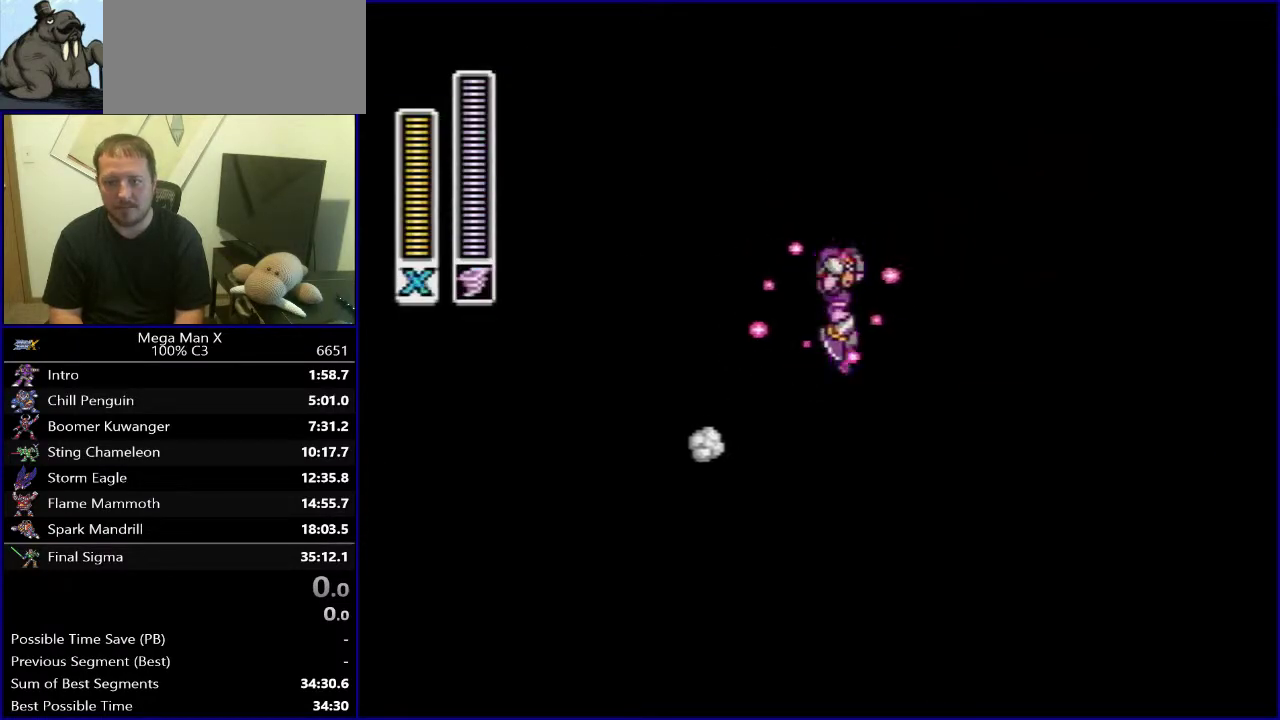
{"buttons": ["Y", "DPAD_UP"], "events": [[250, "DPAD_UP", "down"], [367, "B", "up"]]}
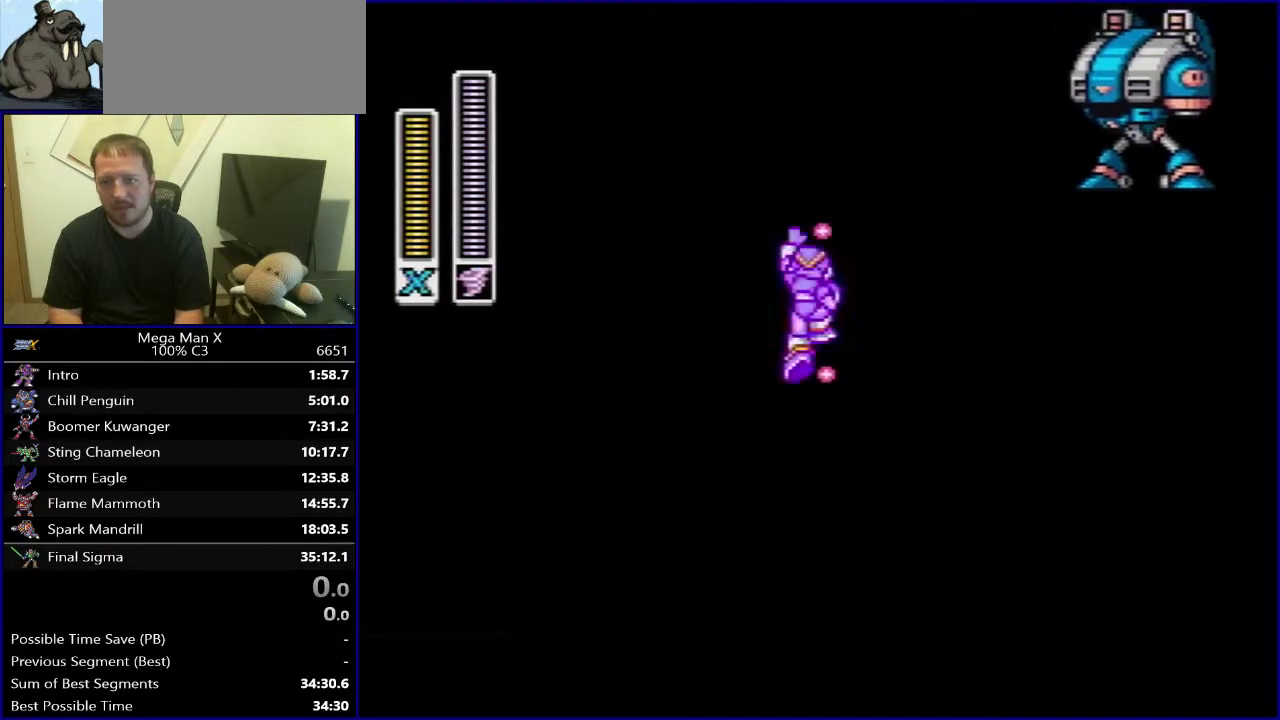
{"buttons": ["Y", "DPAD_RIGHT"], "events": [[183, "DPAD_RIGHT", "down"], [250, "DPAD_UP", "up"]]}
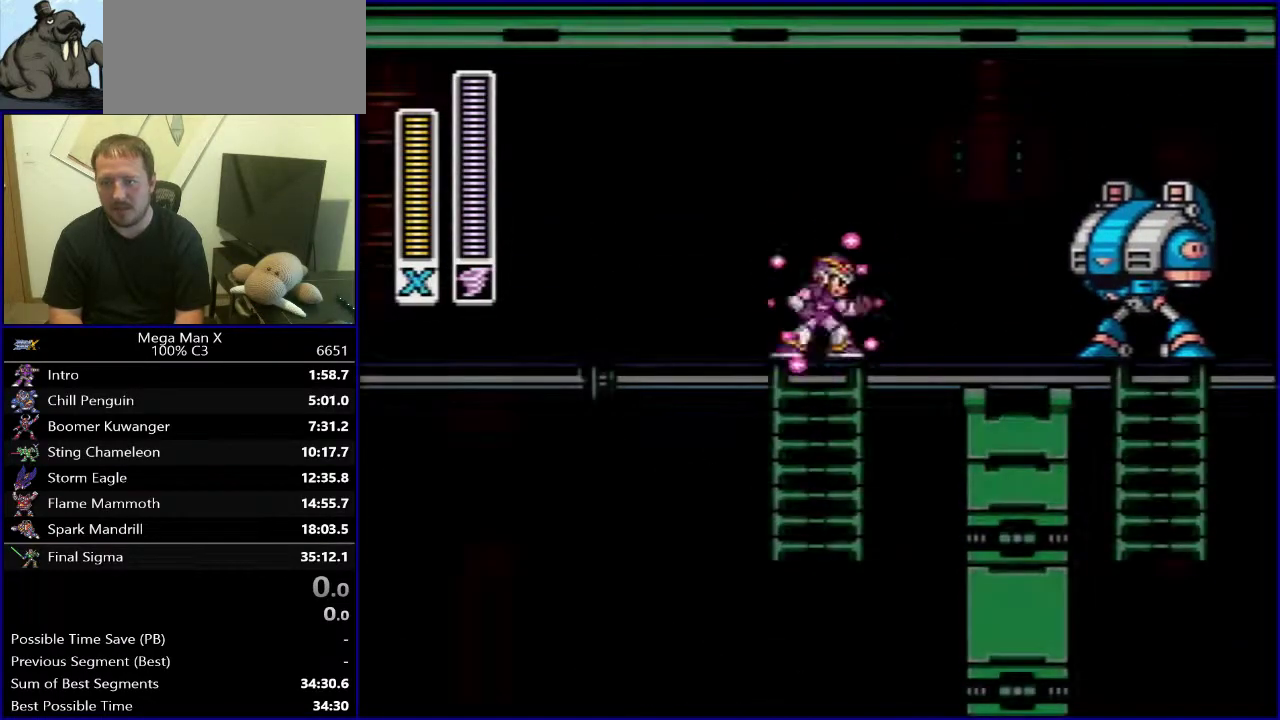
{"buttons": ["DPAD_DOWN"], "events": [[117, "Y", "up"], [367, "DPAD_DOWN", "down"], [467, "DPAD_RIGHT", "up"]]}
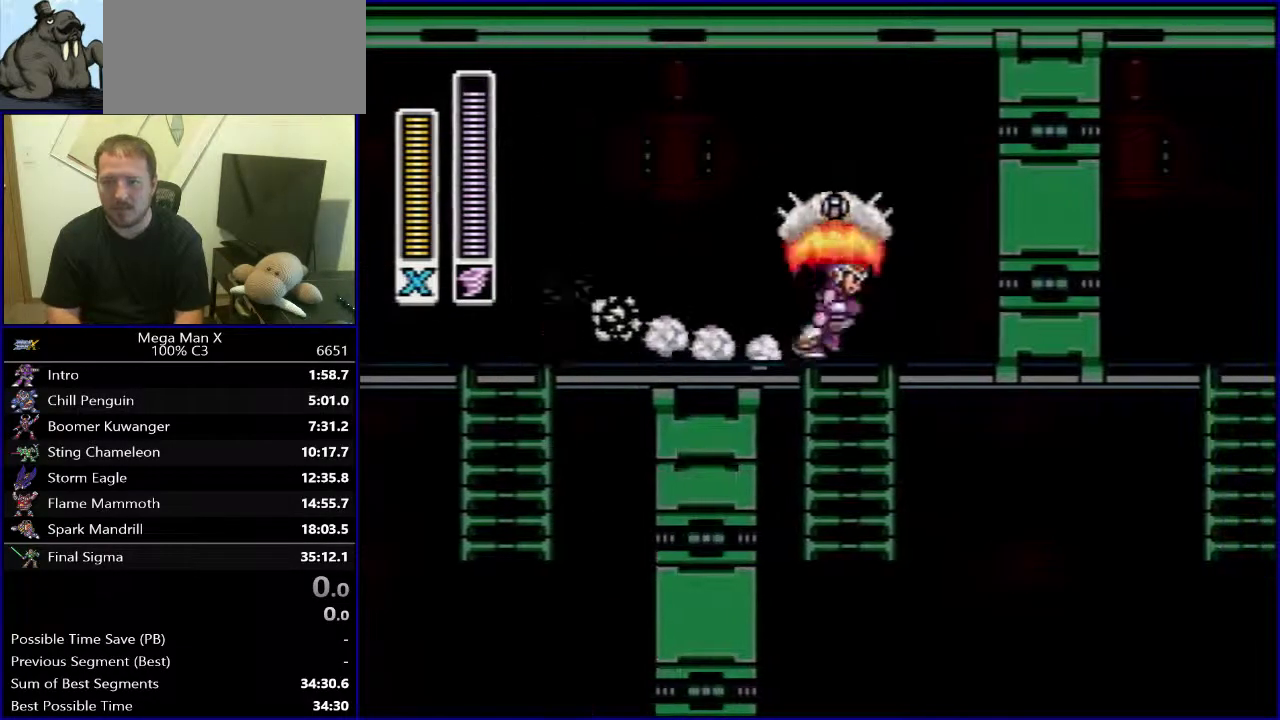
{"buttons": [], "events": [[183, "B", "down"], [200, "DPAD_DOWN", "up"], [350, "B", "up"]]}
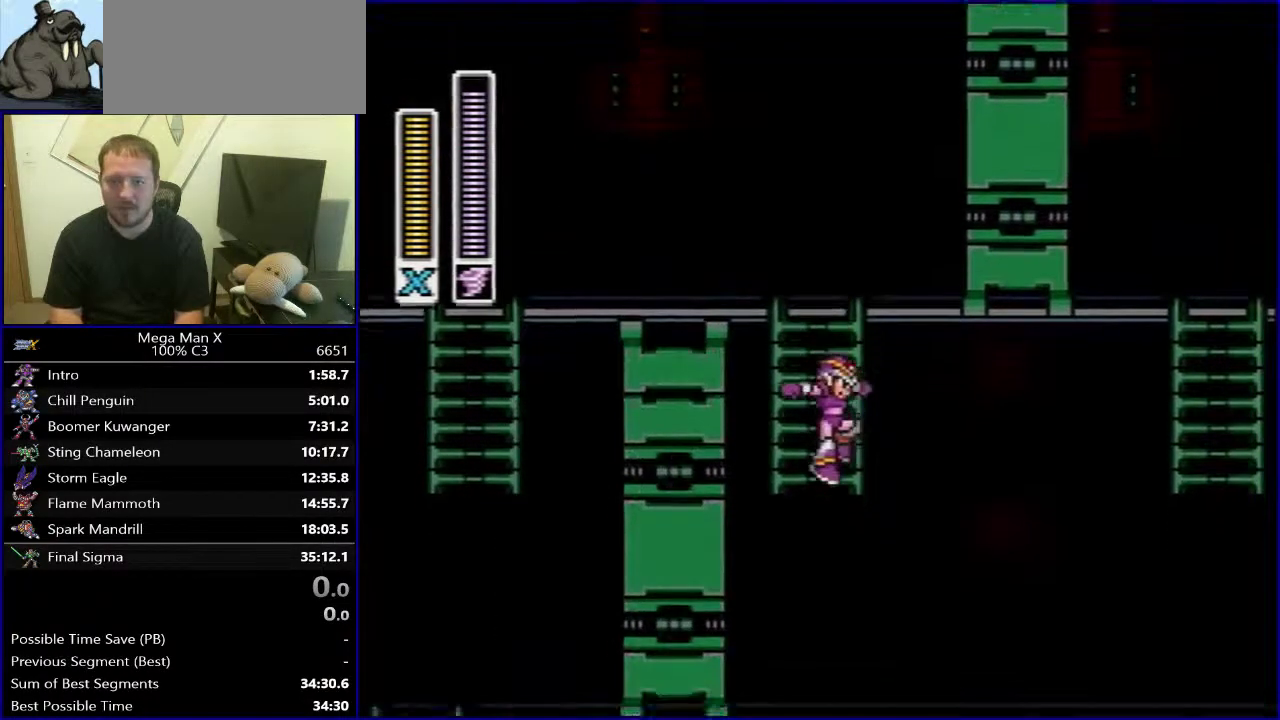
{"buttons": [], "events": []}
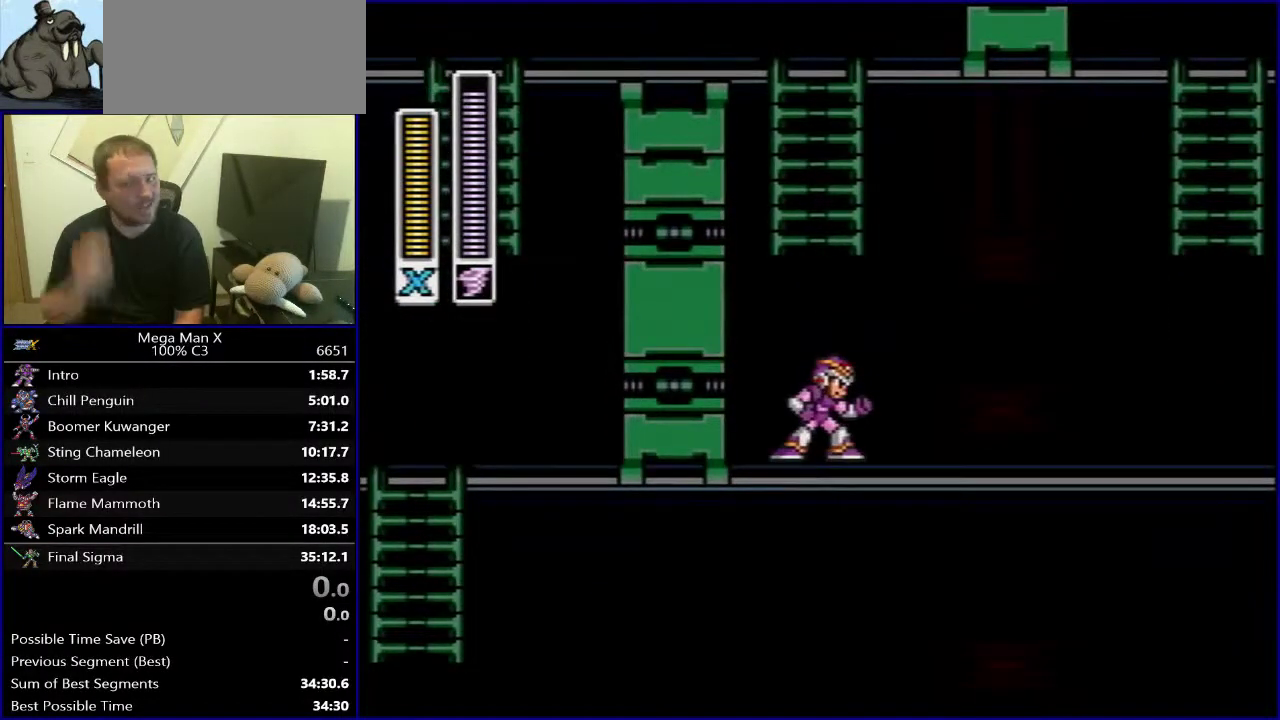
{"buttons": [], "events": []}
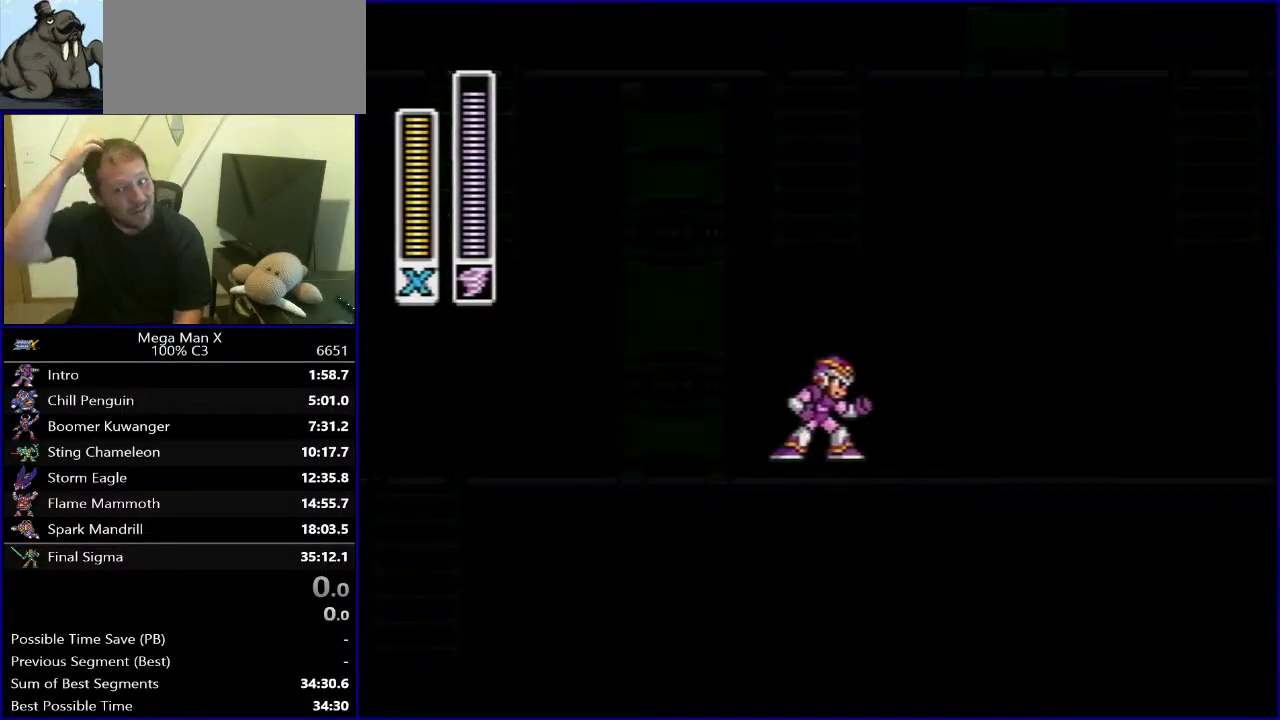
{"buttons": [], "events": []}
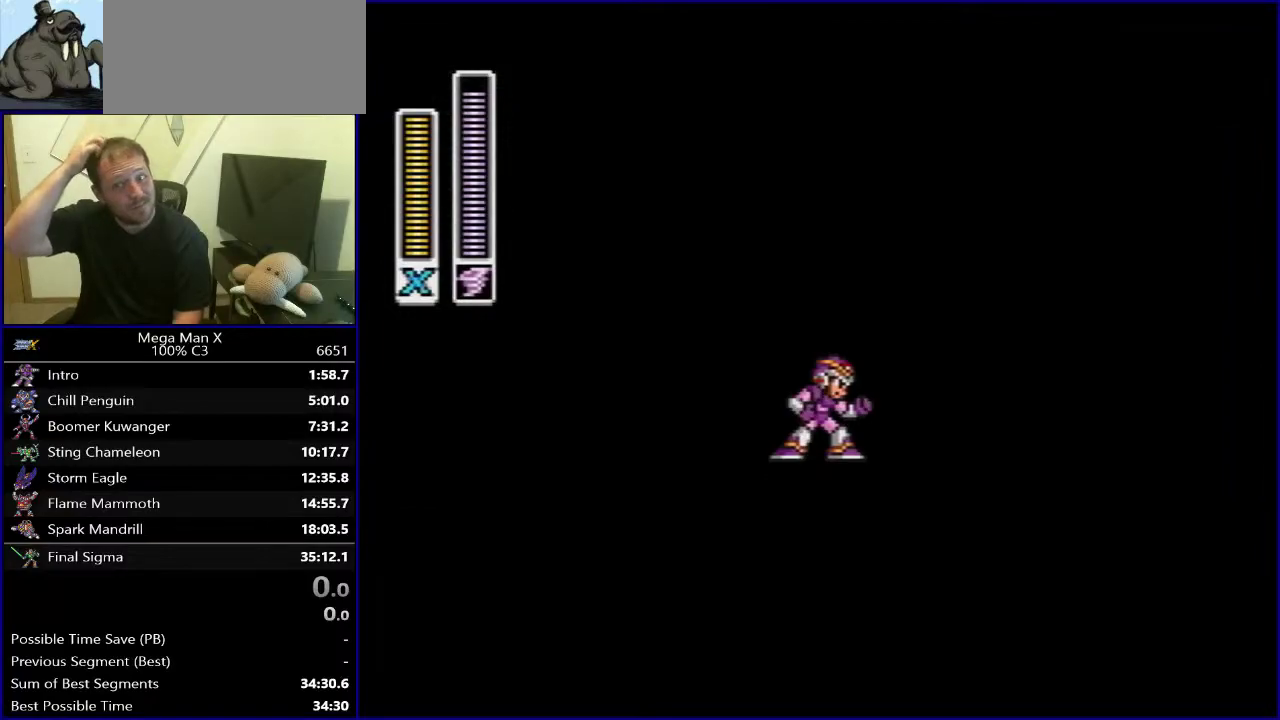
{"buttons": [], "events": []}
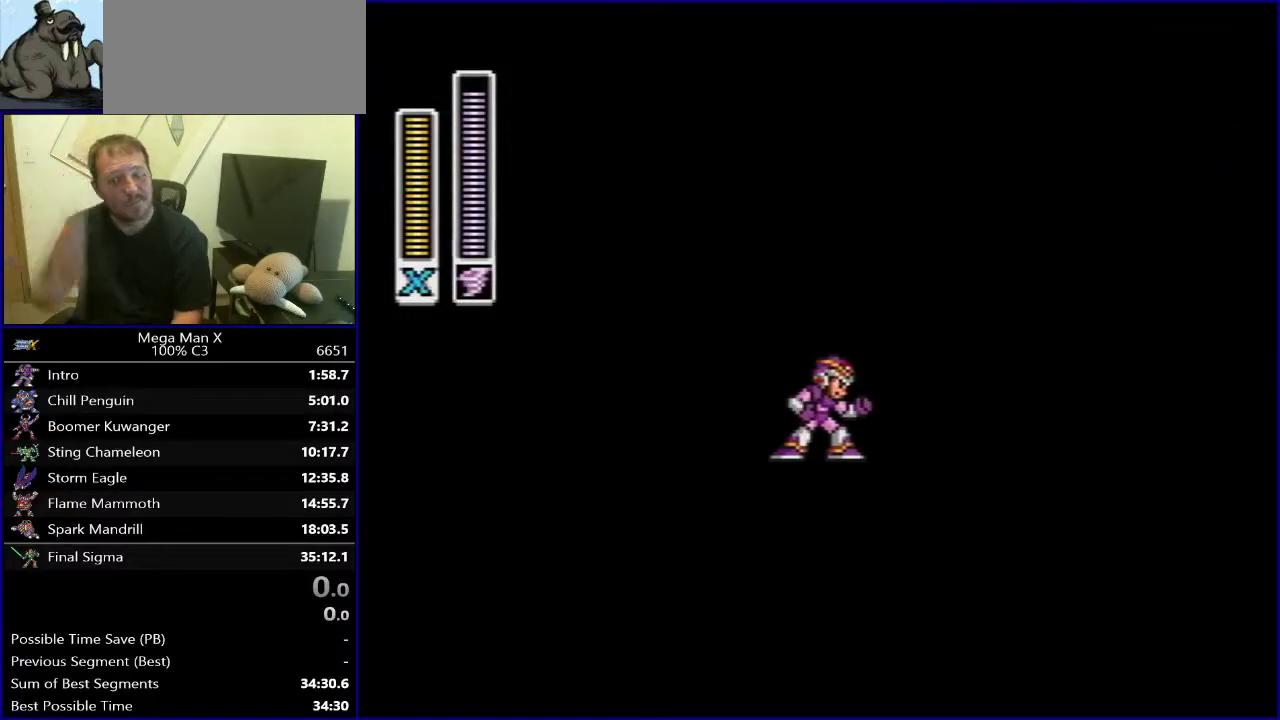
{"buttons": ["Y"], "events": [[150, "SELECT", "down"], [267, "Y", "down"], [333, "SELECT", "up"]]}
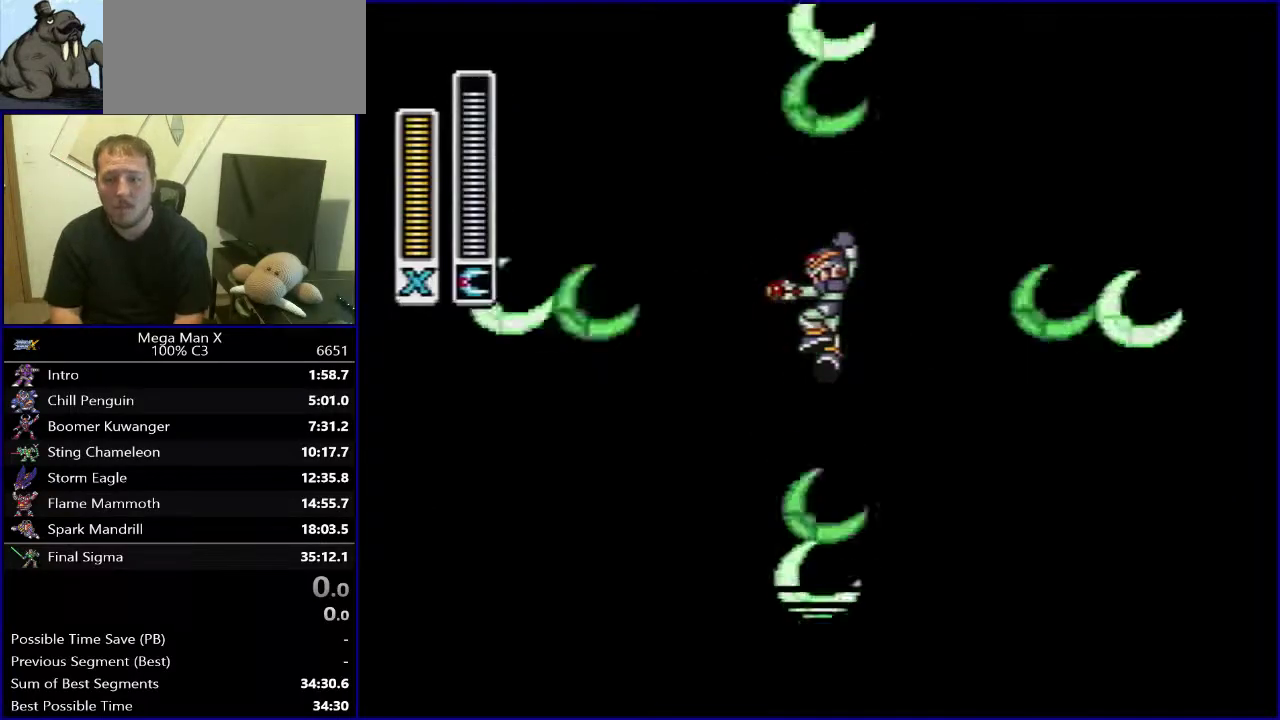
{"buttons": ["Y"], "events": [[200, "SELECT", "down"], [350, "SELECT", "up"]]}
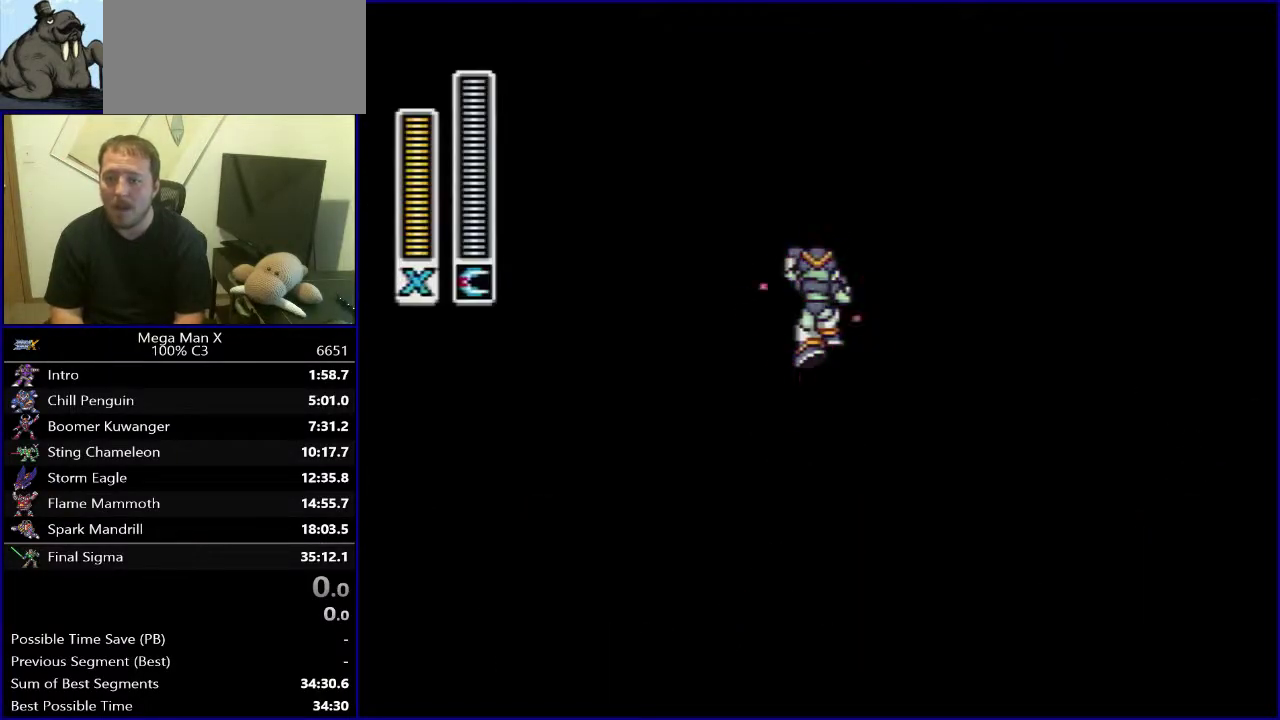
{"buttons": ["Y", "DPAD_RIGHT"], "events": [[33, "DPAD_UP", "down"], [450, "DPAD_RIGHT", "down"], [450, "DPAD_UP", "up"]]}
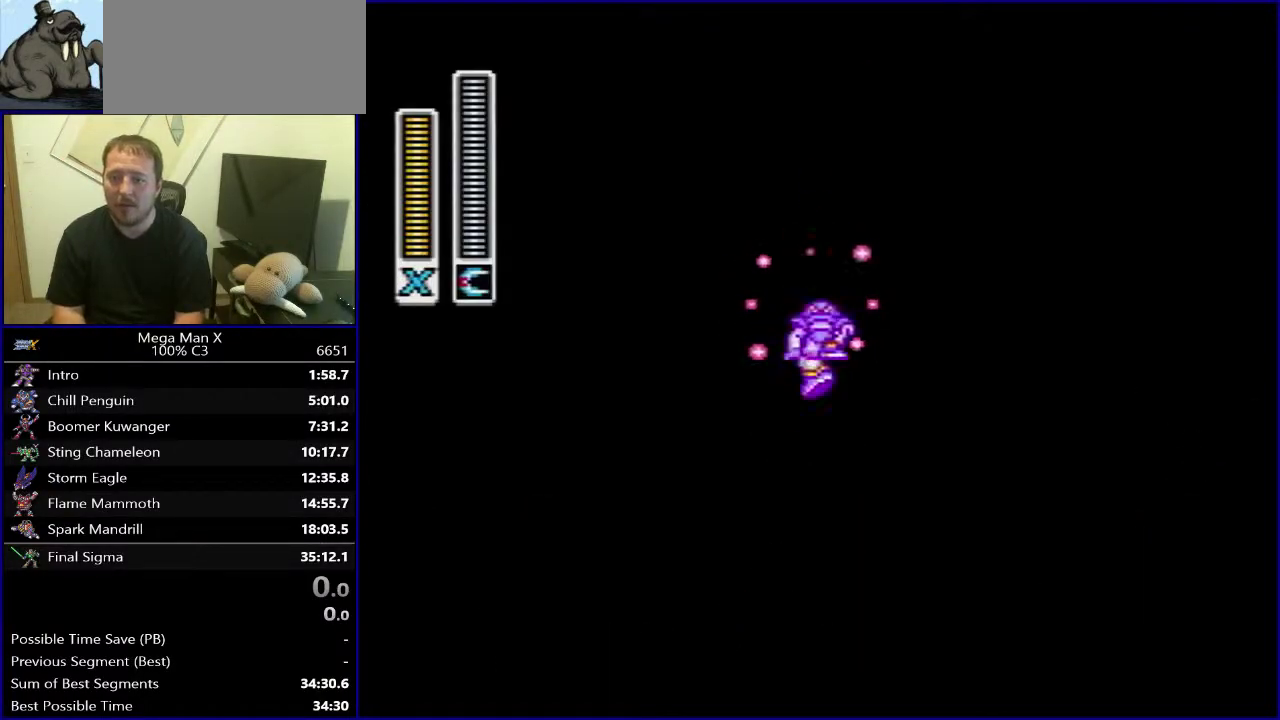
{"buttons": ["B", "Y"], "events": [[167, "B", "down"], [317, "B", "up"], [367, "B", "down"], [433, "DPAD_RIGHT", "up"]]}
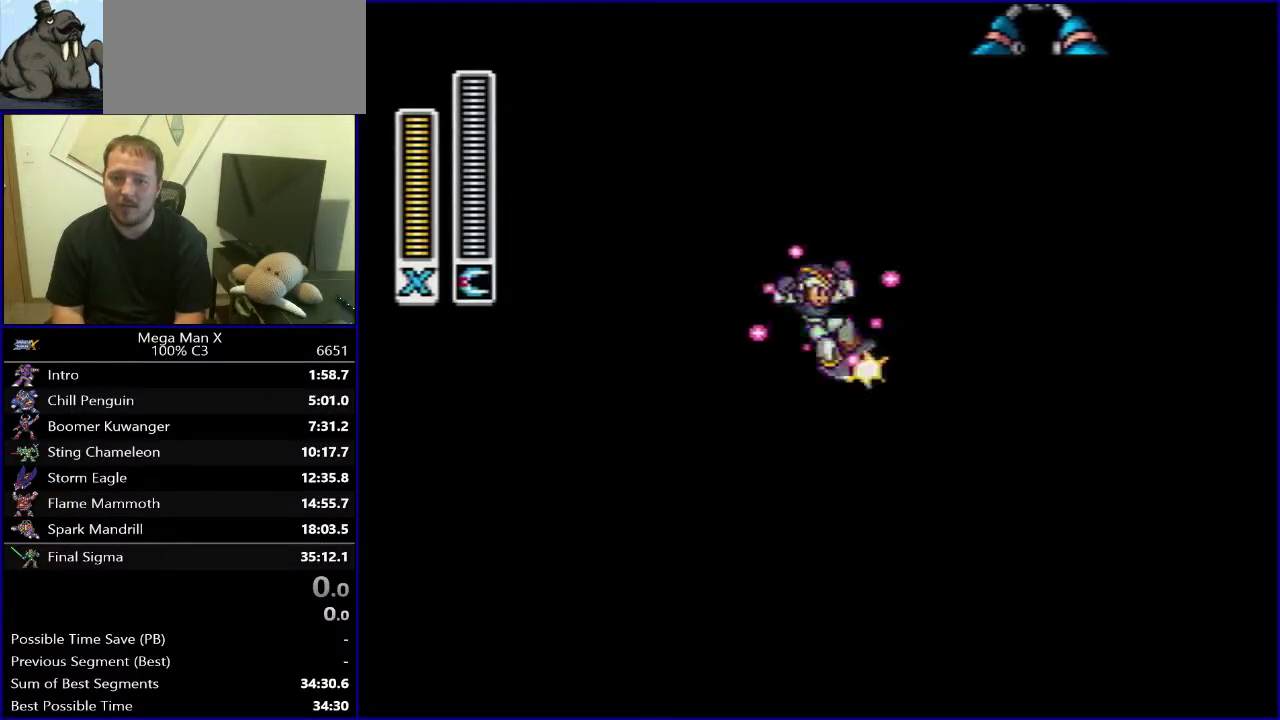
{"buttons": ["Y", "DPAD_UP"], "events": [[200, "DPAD_UP", "down"], [267, "B", "up"]]}
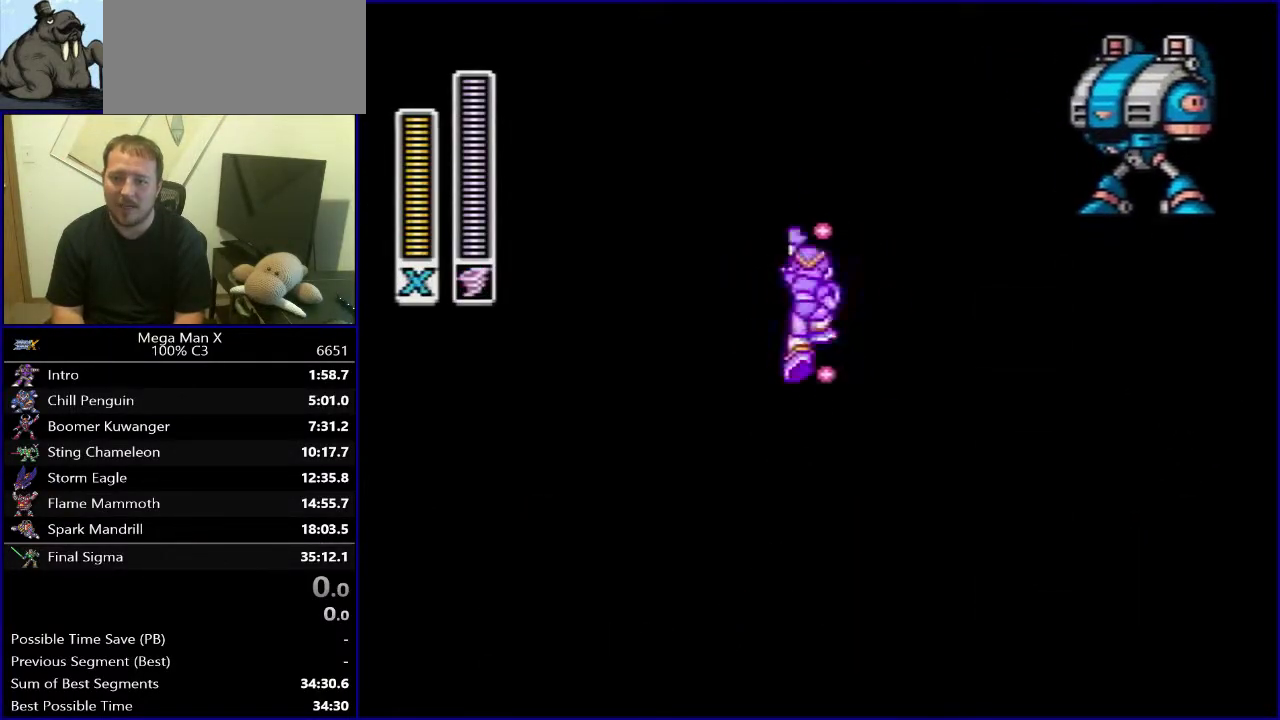
{"buttons": ["Y", "DPAD_RIGHT"], "events": [[167, "DPAD_RIGHT", "down"], [217, "DPAD_UP", "up"]]}
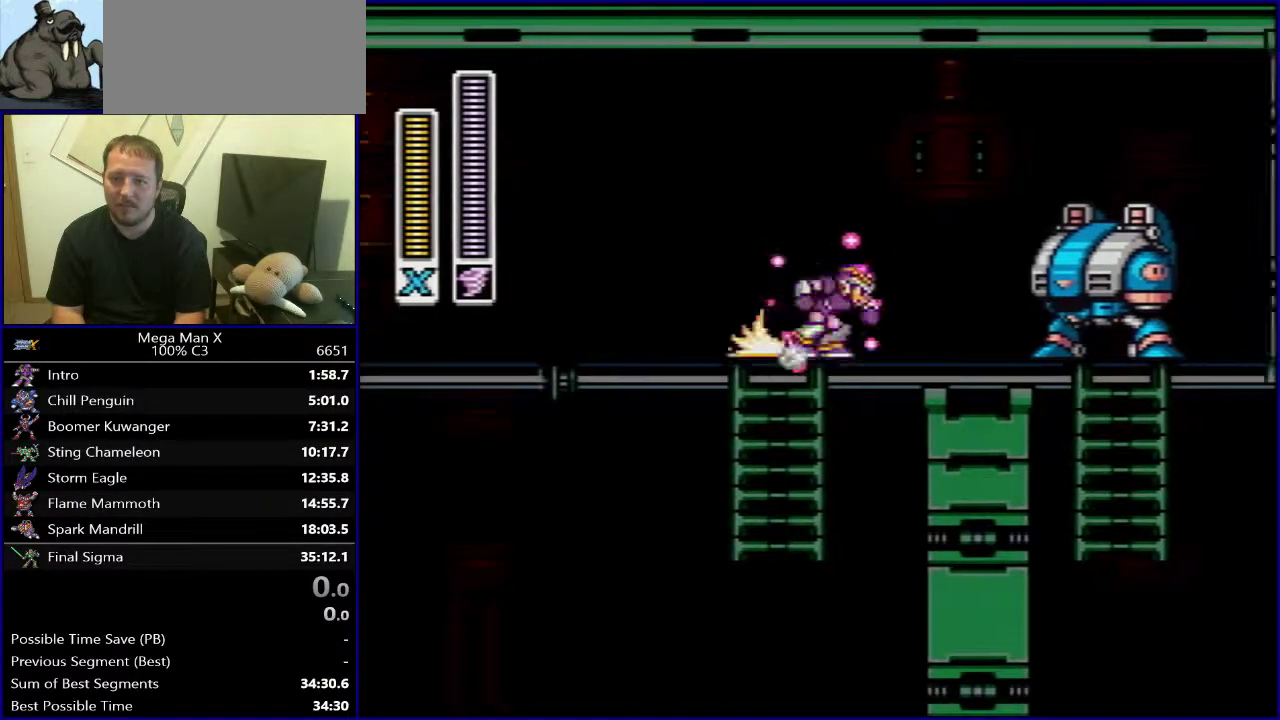
{"buttons": ["DPAD_DOWN"], "events": [[50, "Y", "up"], [283, "DPAD_DOWN", "down"], [350, "DPAD_RIGHT", "up"]]}
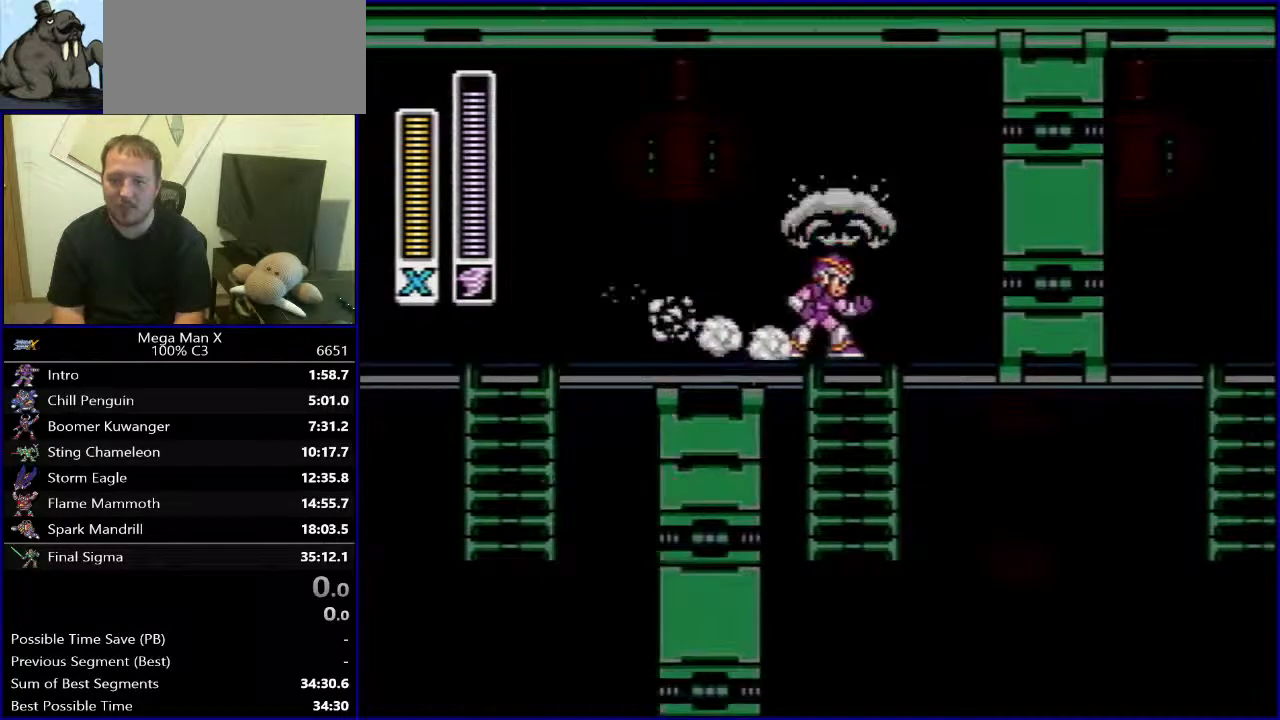
{"buttons": [], "events": [[83, "DPAD_DOWN", "up"], [100, "B", "down"], [200, "B", "up"]]}
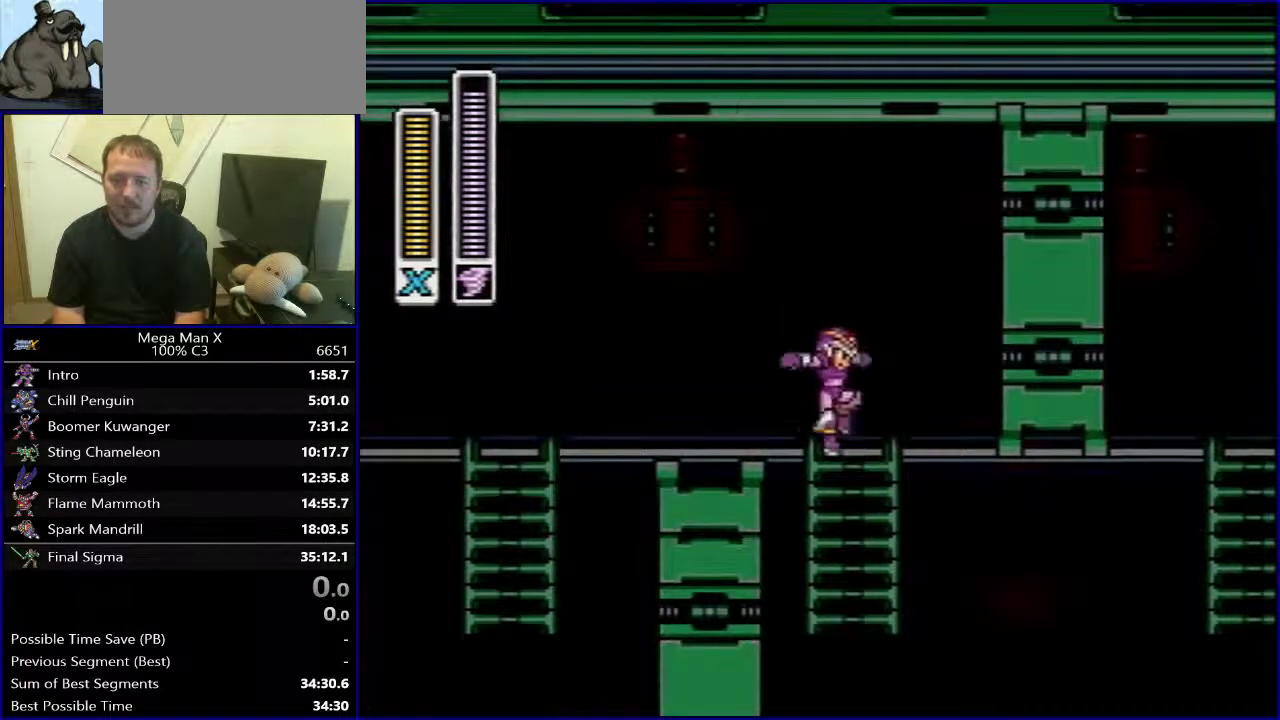
{"buttons": [], "events": []}
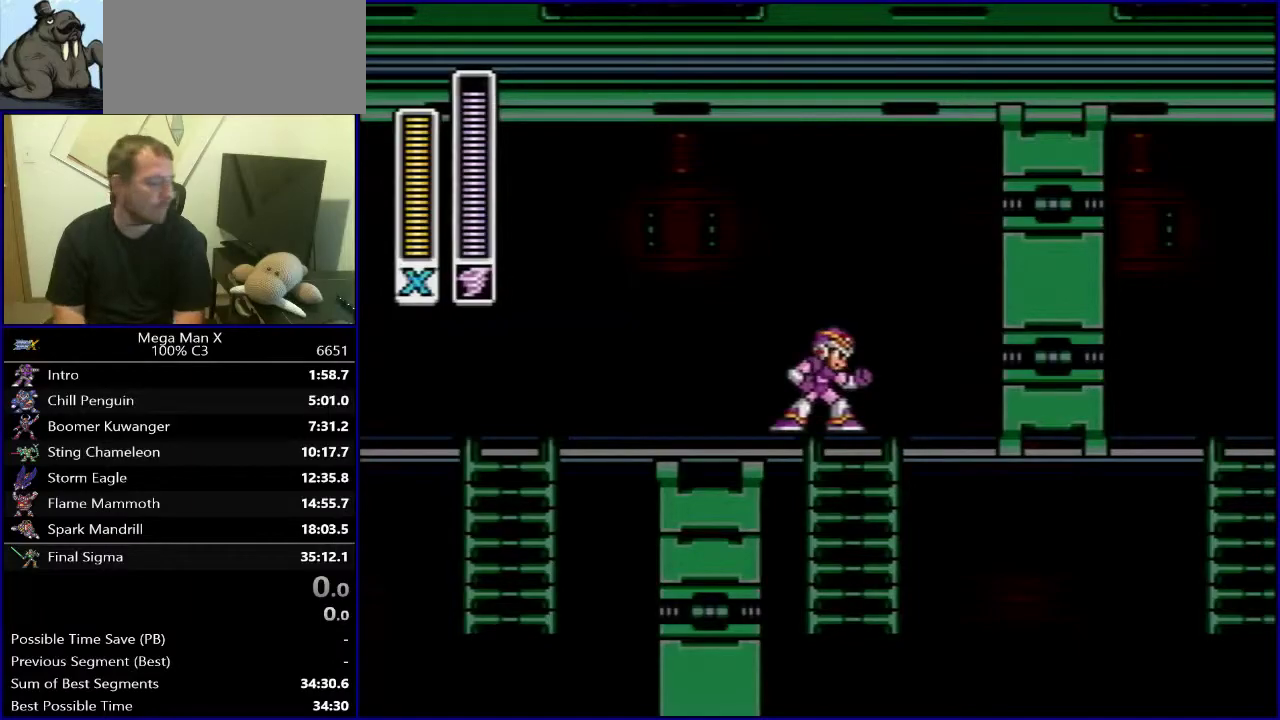
{"buttons": [], "events": []}
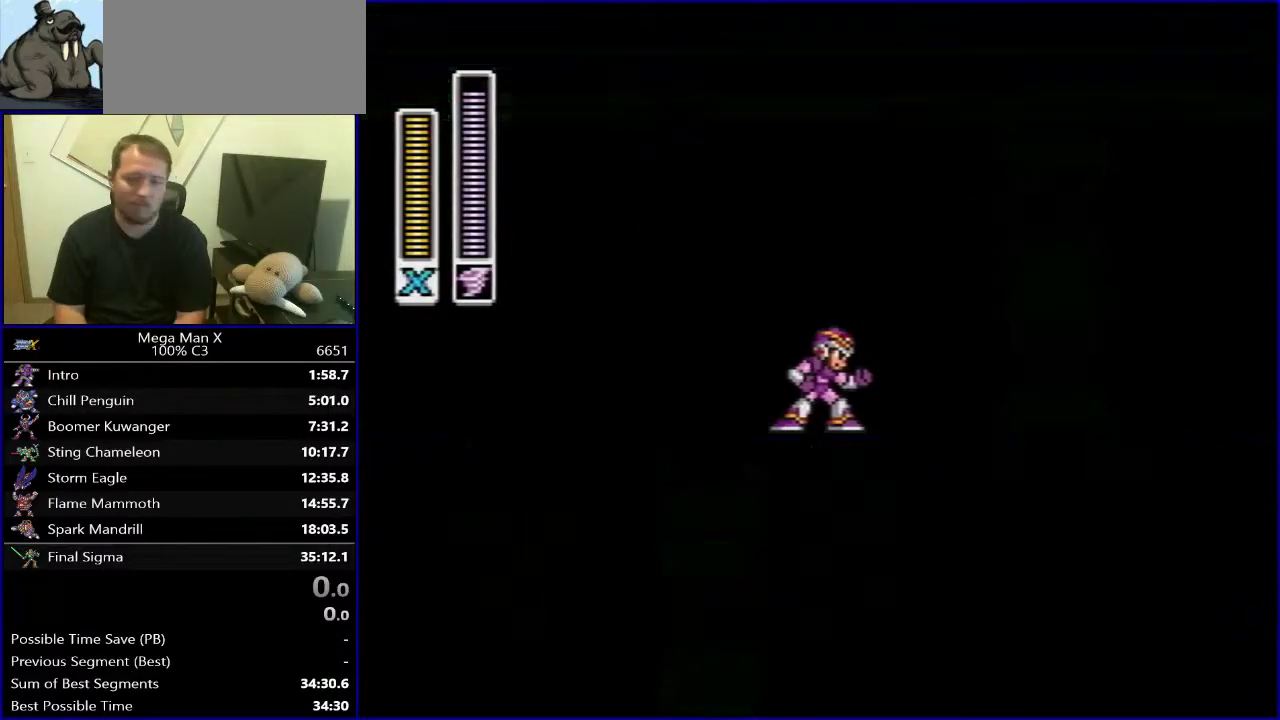
{"buttons": [], "events": []}
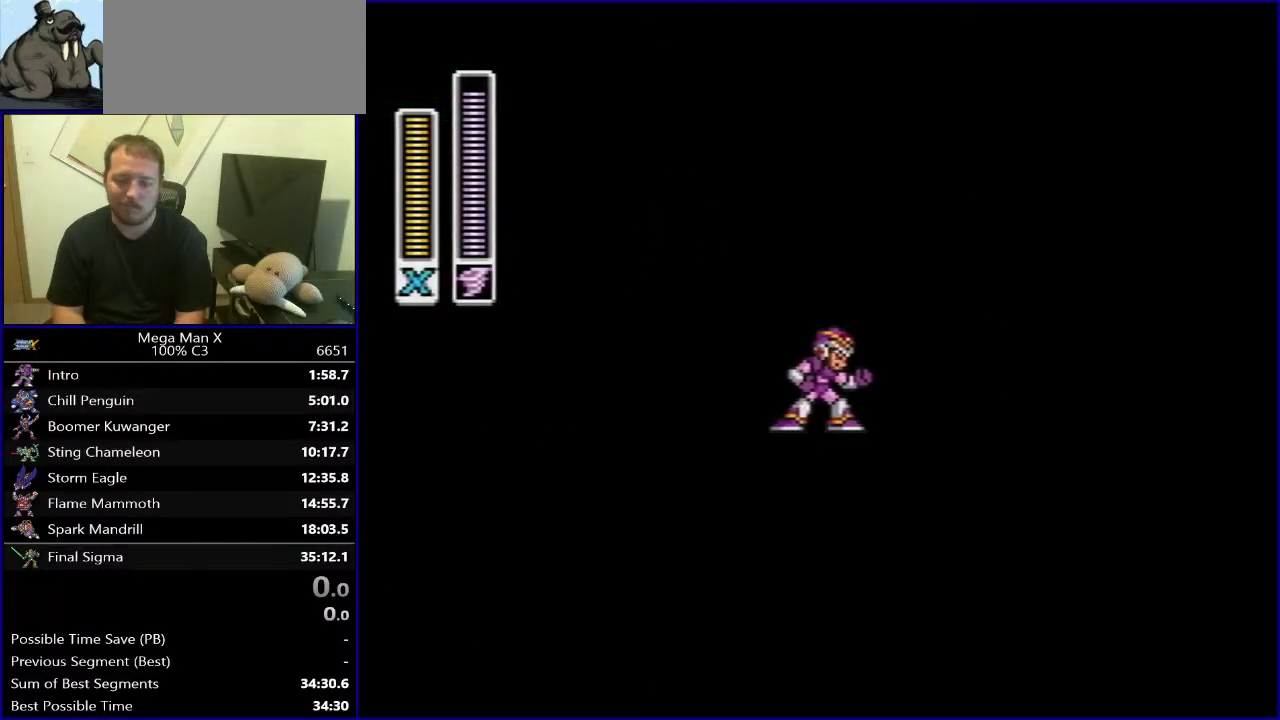
{"buttons": ["Y", "SELECT"], "events": [[333, "SELECT", "down"], [467, "Y", "down"]]}
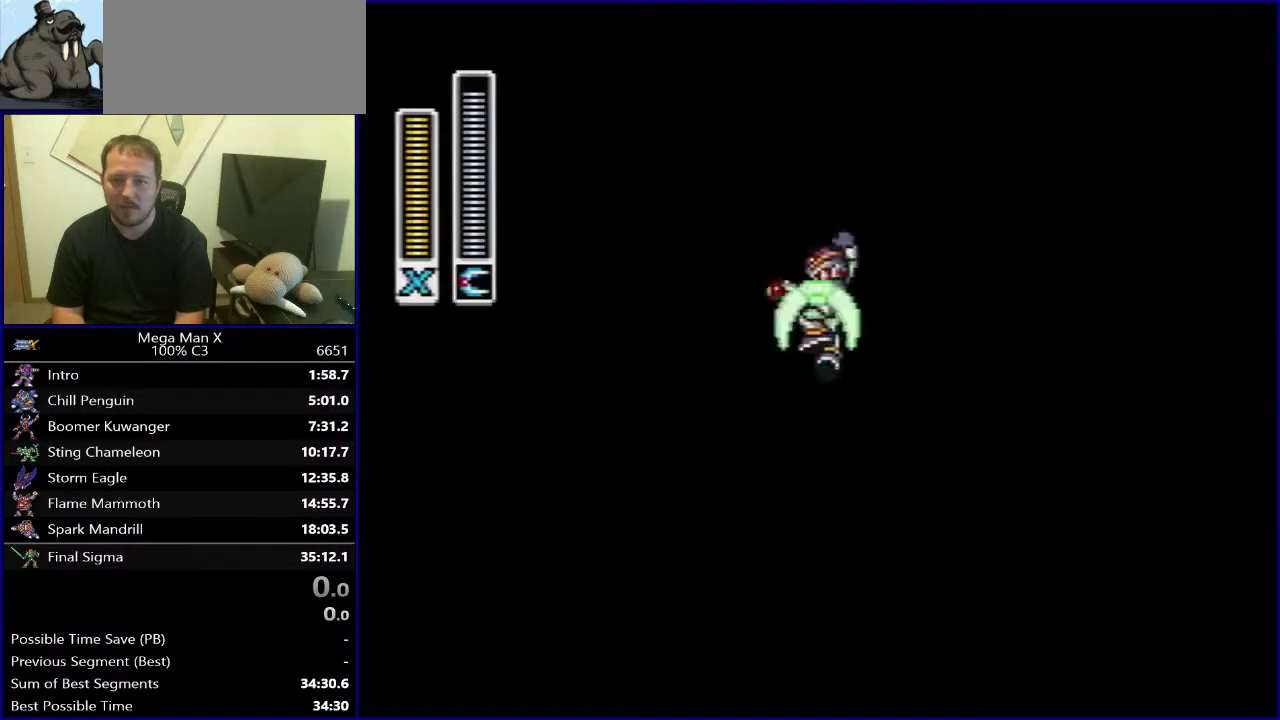
{"buttons": ["Y", "SELECT"], "events": [[17, "SELECT", "up"], [417, "SELECT", "down"]]}